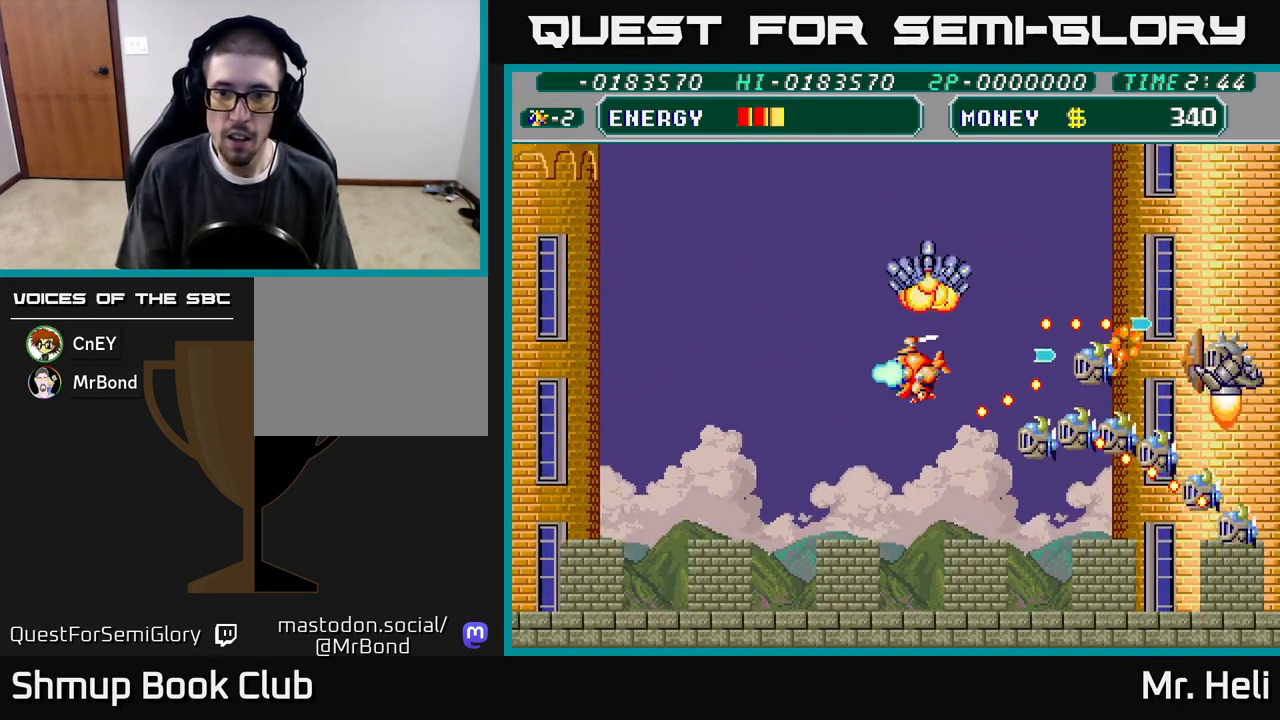
Gameplay with a controller (Xbox layout); each line is a JSON object with the inputs held at the frame after it. "events" lists button and stick changes between this image and that frame as [ms after this image, input, new state], when the widget could be followed in between.
{"buttons": ["DPAD_LEFT"], "left_stick": "center", "right_stick": "center", "events": [[17, "DPAD_DOWN", "up"], [67, "A", "up"], [83, "X", "up"], [167, "X", "down"], [267, "X", "up"]]}
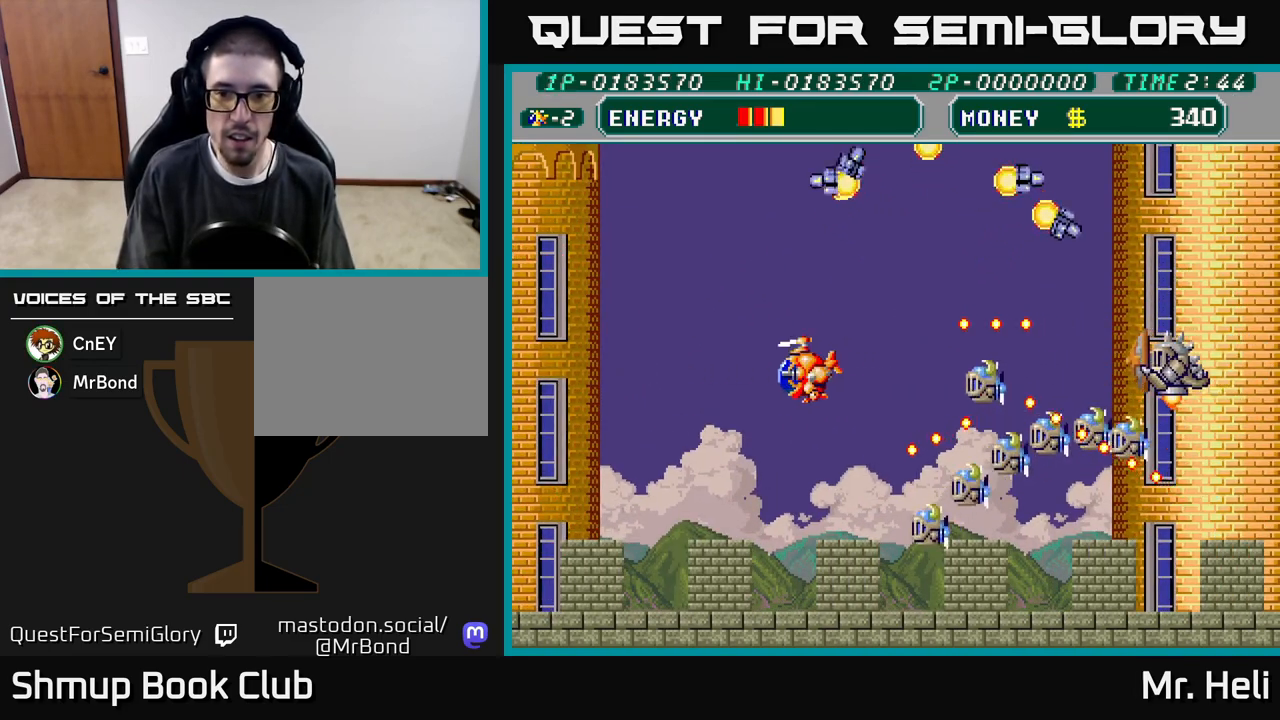
{"buttons": ["A", "X", "DPAD_LEFT"], "left_stick": "center", "right_stick": "center", "events": [[83, "DPAD_DOWN", "down"], [83, "DPAD_LEFT", "up"], [100, "DPAD_RIGHT", "down"], [117, "X", "down"], [133, "A", "down"], [200, "A", "up"], [200, "X", "up"], [233, "DPAD_RIGHT", "up"], [267, "X", "down"], [283, "A", "down"], [367, "A", "up"], [367, "X", "up"], [417, "DPAD_DOWN", "up"], [417, "DPAD_LEFT", "down"], [433, "X", "down"], [450, "A", "down"]]}
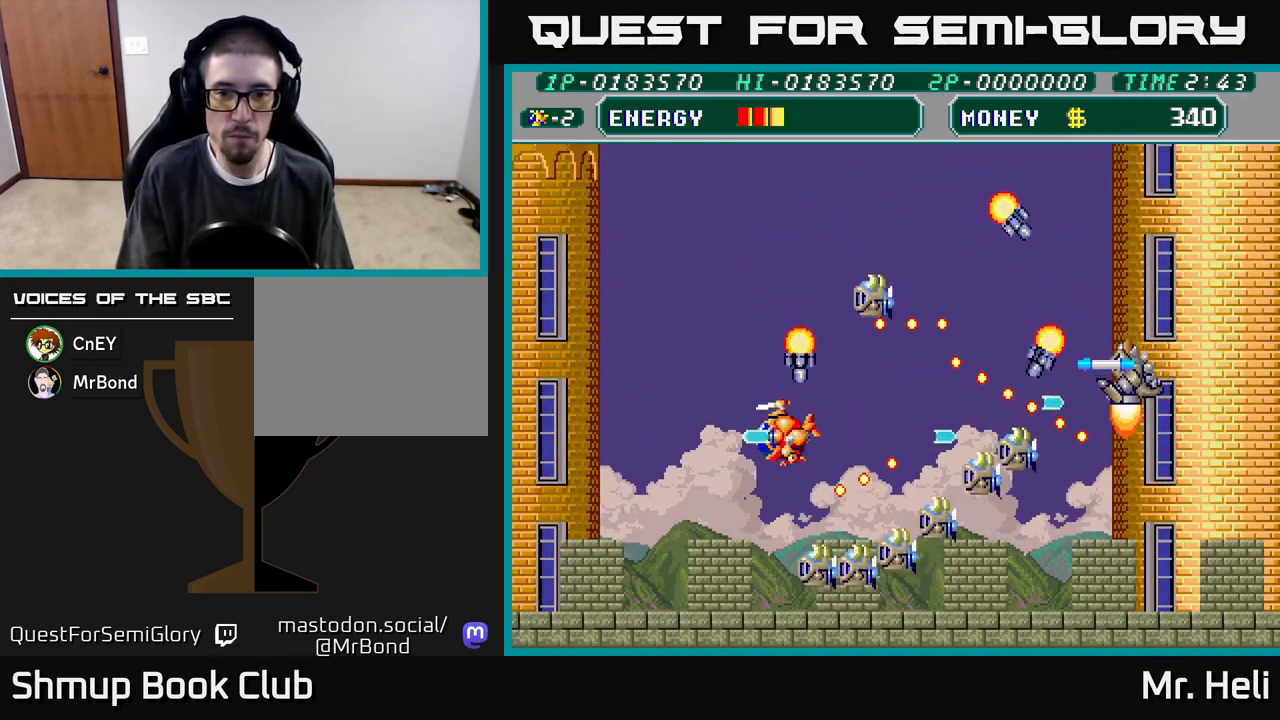
{"buttons": ["A", "X", "DPAD_UP", "DPAD_LEFT"], "left_stick": "center", "right_stick": "center", "events": [[17, "A", "up"], [33, "X", "up"], [67, "DPAD_UP", "down"], [100, "X", "down"], [133, "A", "down"], [167, "A", "up"], [200, "X", "up"], [283, "X", "down"], [317, "A", "down"], [400, "A", "up"], [400, "X", "up"], [467, "A", "down"], [467, "X", "down"]]}
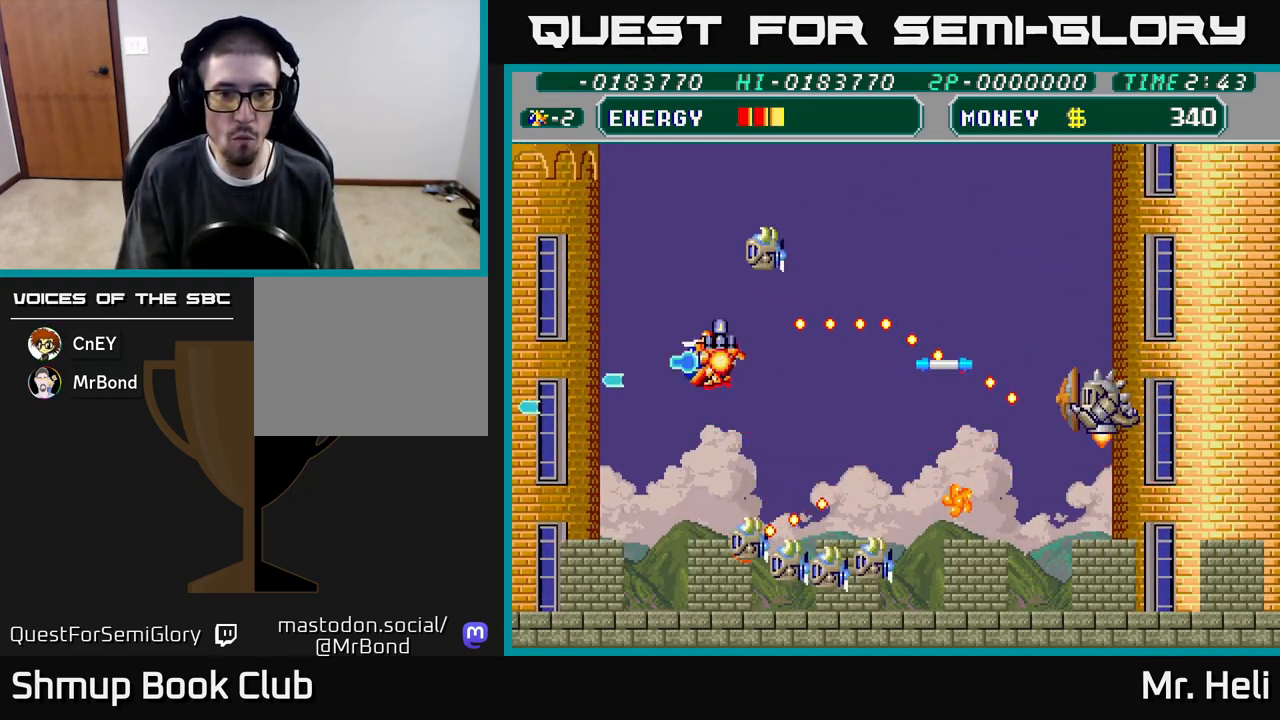
{"buttons": ["A", "X", "DPAD_UP"], "left_stick": "center", "right_stick": "center", "events": [[83, "A", "up"], [83, "X", "up"], [150, "A", "down"], [150, "X", "down"], [217, "A", "up"], [217, "DPAD_UP", "up"], [217, "X", "up"], [283, "DPAD_DOWN", "down"], [283, "X", "down"], [367, "DPAD_DOWN", "up"], [383, "A", "down"], [400, "X", "up"], [417, "DPAD_UP", "down"], [483, "X", "down"], [500, "DPAD_LEFT", "up"]]}
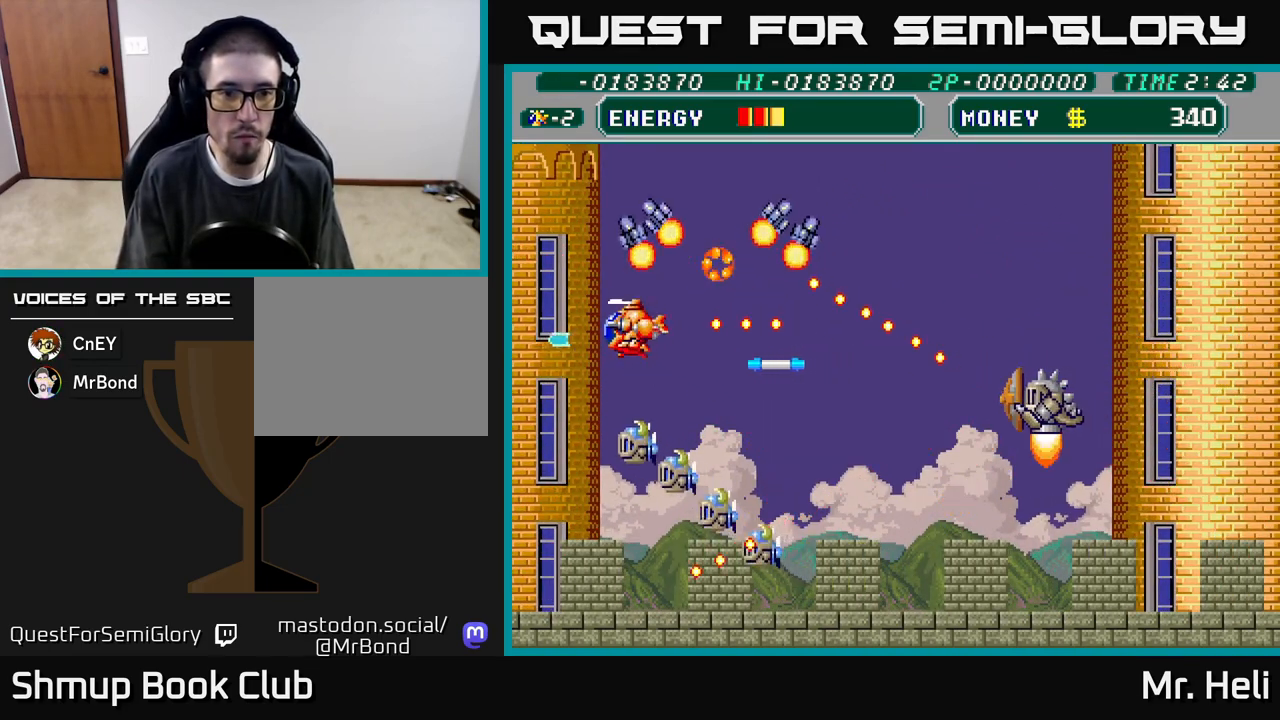
{"buttons": ["A", "DPAD_DOWN", "DPAD_RIGHT"], "left_stick": "center", "right_stick": "center", "events": [[50, "A", "up"], [67, "X", "up"], [150, "X", "down"], [167, "A", "down"], [250, "X", "up"], [283, "A", "up"], [300, "DPAD_RIGHT", "down"], [333, "DPAD_UP", "up"], [333, "X", "down"], [400, "A", "down"], [433, "DPAD_DOWN", "down"], [467, "X", "up"]]}
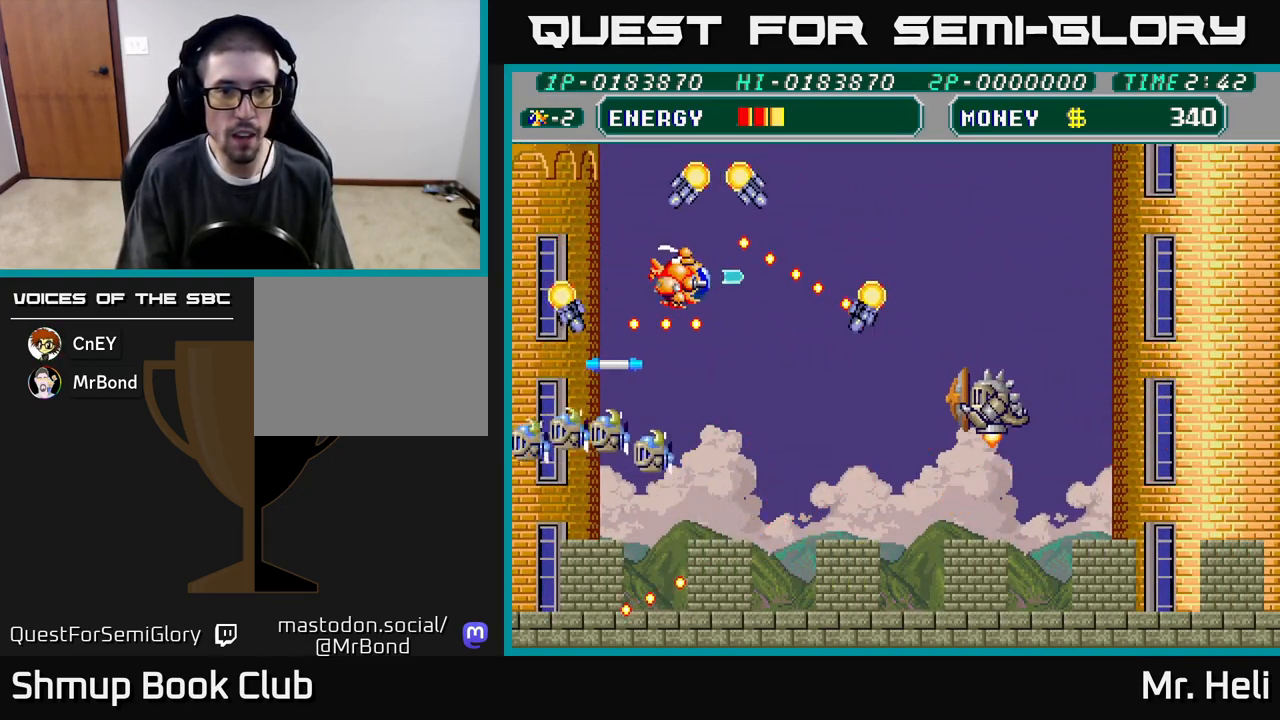
{"buttons": ["DPAD_DOWN", "DPAD_RIGHT"], "left_stick": "center", "right_stick": "center", "events": [[50, "DPAD_DOWN", "up"], [50, "X", "down"], [150, "A", "up"], [150, "DPAD_DOWN", "down"], [150, "X", "up"], [200, "DPAD_RIGHT", "up"], [250, "X", "down"], [333, "X", "up"], [400, "DPAD_RIGHT", "down"], [417, "X", "down"], [433, "A", "down"], [483, "A", "up"], [483, "X", "up"]]}
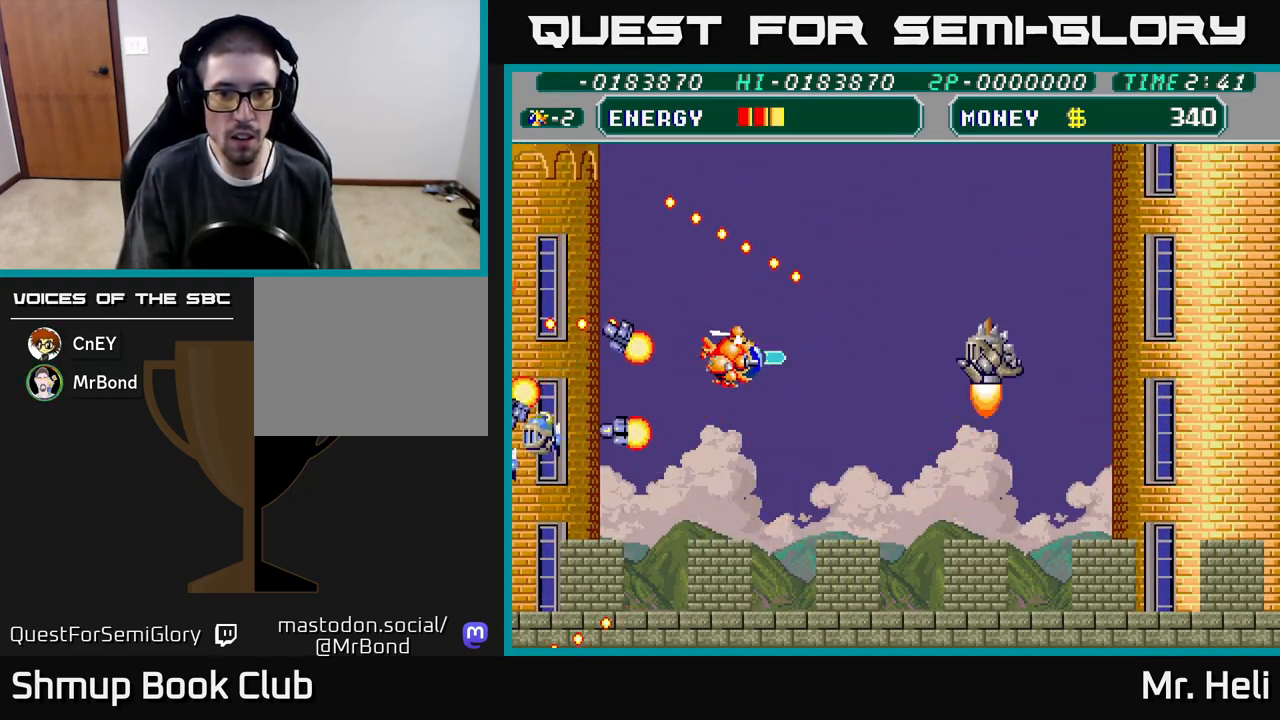
{"buttons": ["X", "DPAD_RIGHT"], "left_stick": "center", "right_stick": "center", "events": [[50, "A", "down"], [50, "X", "down"], [117, "X", "up"], [133, "A", "up"], [150, "DPAD_DOWN", "up"], [183, "A", "down"], [183, "X", "down"], [250, "A", "up"], [250, "X", "up"], [267, "DPAD_DOWN", "down"], [300, "DPAD_RIGHT", "up"], [317, "A", "down"], [317, "X", "down"], [400, "A", "up"], [400, "X", "up"], [433, "DPAD_RIGHT", "down"], [467, "X", "down"], [483, "DPAD_DOWN", "up"]]}
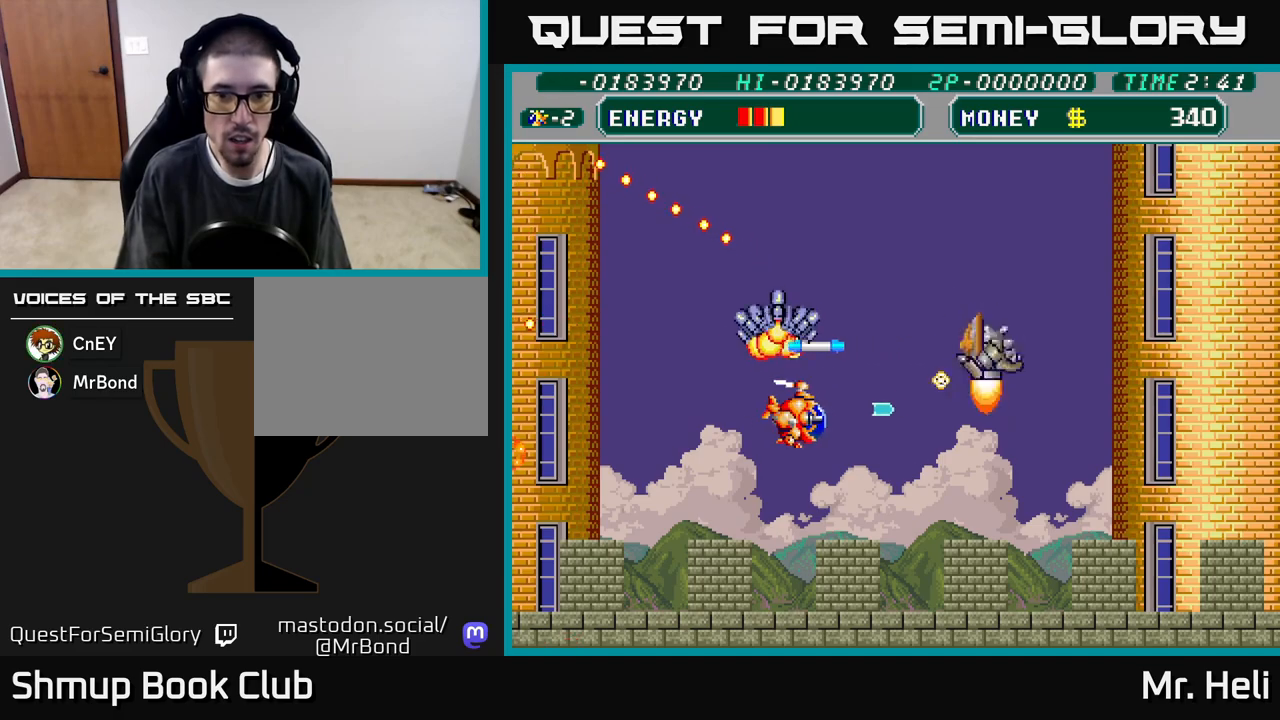
{"buttons": ["A"], "left_stick": "center", "right_stick": "center", "events": [[50, "X", "up"], [133, "X", "down"], [150, "DPAD_DOWN", "down"], [167, "A", "down"], [233, "A", "up"], [233, "X", "up"], [283, "DPAD_RIGHT", "up"], [300, "DPAD_DOWN", "up"], [317, "A", "down"], [317, "X", "down"], [367, "A", "up"], [383, "X", "up"], [467, "A", "down"]]}
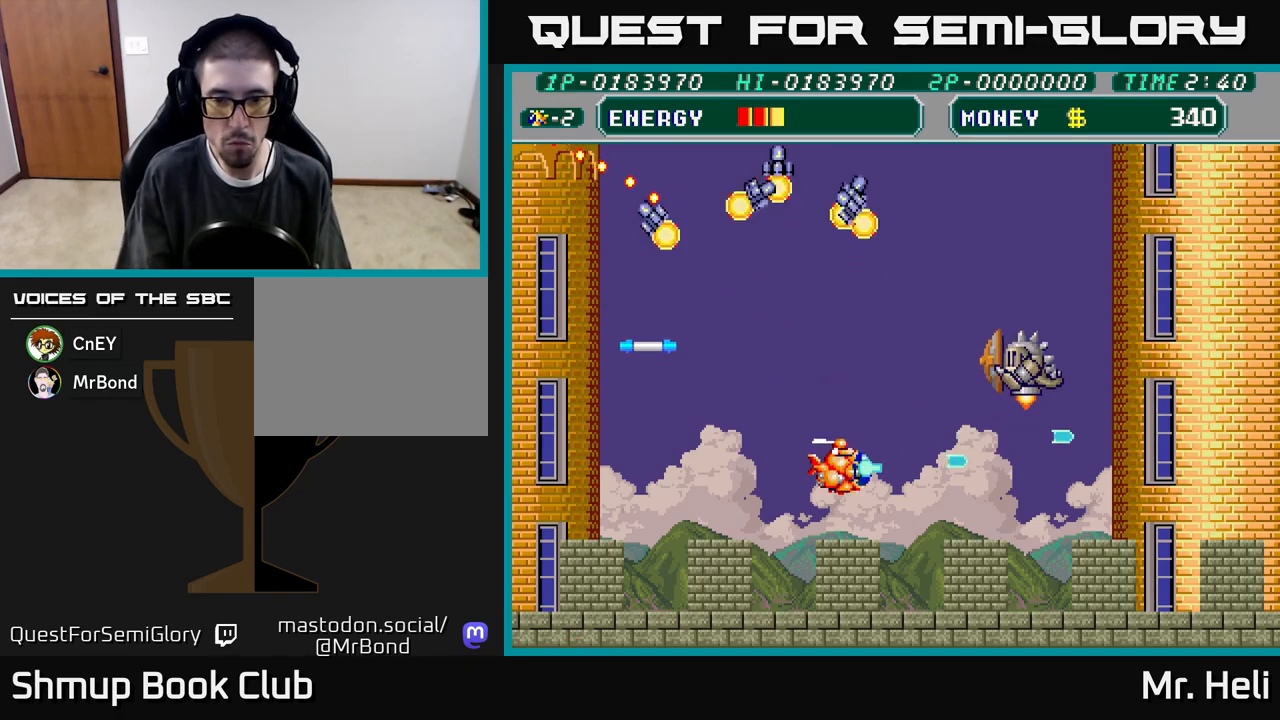
{"buttons": ["DPAD_RIGHT"], "left_stick": "center", "right_stick": "center", "events": [[83, "A", "up"], [133, "X", "down"], [150, "A", "down"], [167, "DPAD_UP", "down"], [233, "A", "up"], [250, "X", "up"], [400, "A", "down"], [400, "X", "down"], [450, "DPAD_RIGHT", "down"], [467, "A", "up"], [467, "DPAD_UP", "up"], [483, "X", "up"]]}
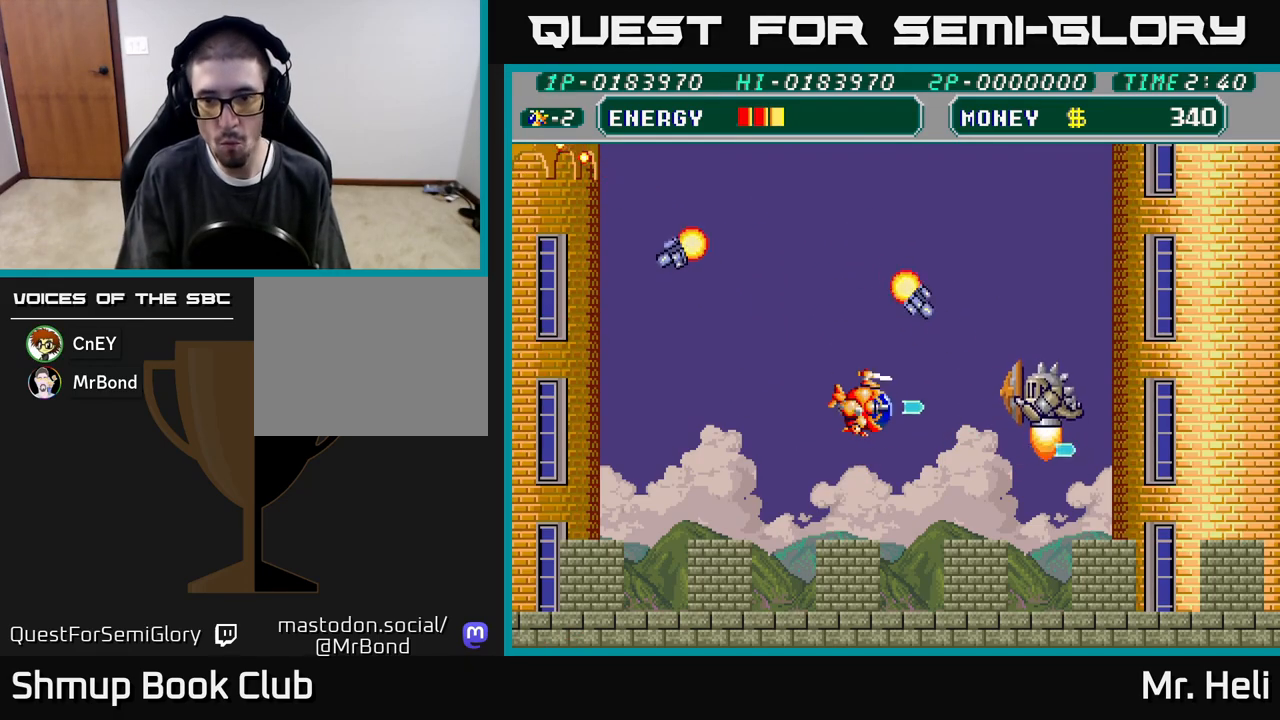
{"buttons": ["A"], "left_stick": "center", "right_stick": "center", "events": [[50, "A", "down"], [50, "DPAD_DOWN", "down"], [50, "X", "down"], [133, "X", "up"], [150, "A", "up"], [150, "DPAD_DOWN", "up"], [183, "DPAD_RIGHT", "up"], [217, "X", "down"], [233, "A", "down"], [283, "A", "up"], [283, "X", "up"], [350, "X", "down"], [367, "A", "down"], [367, "DPAD_RIGHT", "down"], [450, "A", "up"], [450, "X", "up"], [467, "DPAD_RIGHT", "up"], [500, "A", "down"]]}
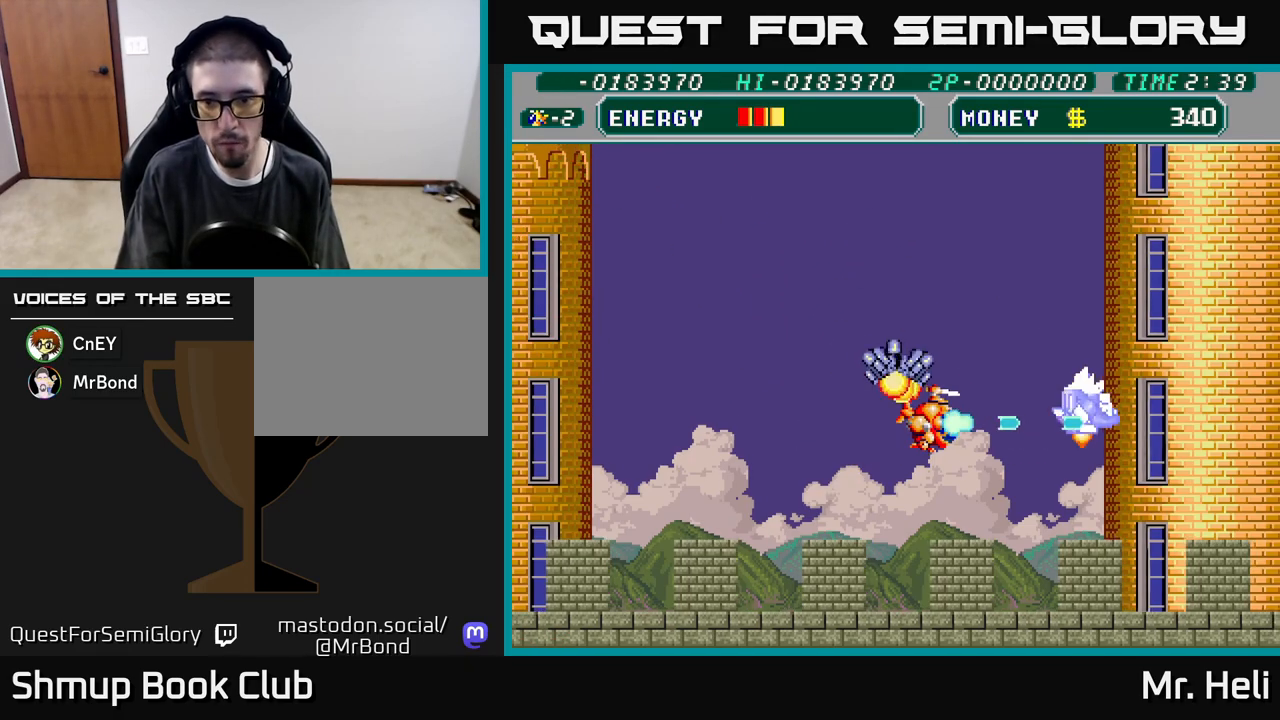
{"buttons": ["DPAD_DOWN"], "left_stick": "center", "right_stick": "center", "events": [[17, "X", "down"], [83, "A", "up"], [83, "X", "up"], [133, "A", "down"], [133, "X", "down"], [200, "X", "up"], [217, "A", "up"], [267, "A", "down"], [267, "X", "down"], [333, "A", "up"], [333, "X", "up"], [350, "DPAD_DOWN", "down"], [383, "X", "down"], [400, "A", "down"], [467, "X", "up"], [483, "A", "up"]]}
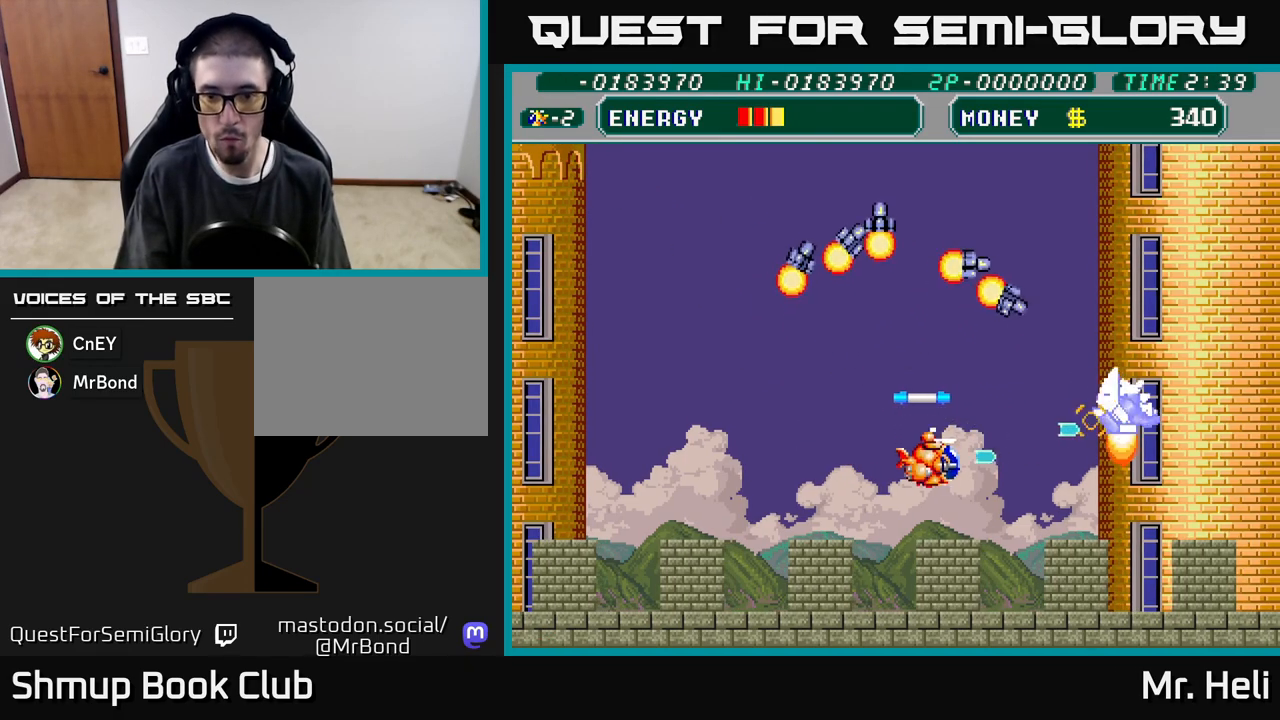
{"buttons": ["A", "X", "DPAD_DOWN"], "left_stick": "center", "right_stick": "center", "events": [[50, "X", "down"], [67, "A", "down"], [67, "DPAD_RIGHT", "down"], [117, "DPAD_DOWN", "up"], [150, "A", "up"], [150, "X", "up"], [233, "A", "down"], [233, "X", "down"], [317, "DPAD_RIGHT", "up"], [317, "X", "up"], [350, "A", "up"], [400, "A", "down"], [400, "DPAD_DOWN", "down"], [417, "X", "down"]]}
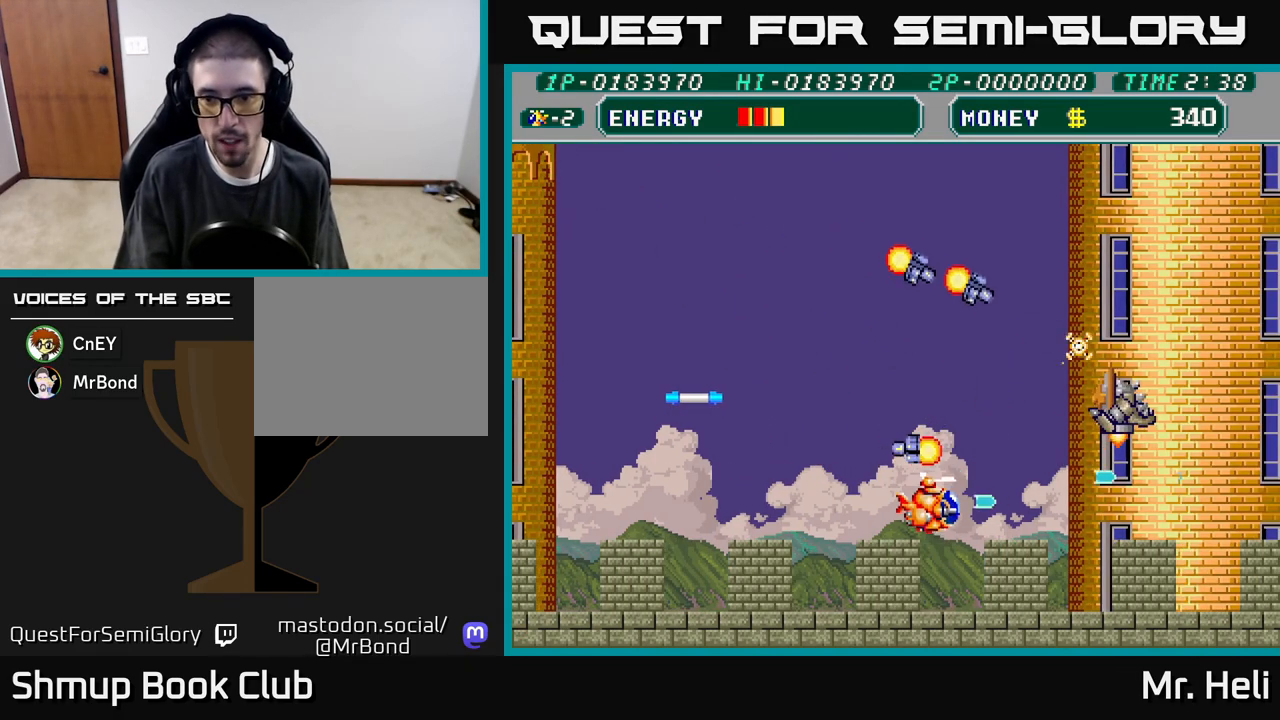
{"buttons": ["X", "DPAD_RIGHT"], "left_stick": "center", "right_stick": "center", "events": [[17, "A", "up"], [17, "X", "up"], [50, "DPAD_DOWN", "up"], [100, "DPAD_RIGHT", "down"], [117, "A", "down"], [117, "X", "down"], [183, "DPAD_RIGHT", "up"], [217, "A", "up"], [217, "X", "up"], [300, "A", "down"], [300, "X", "down"], [383, "A", "up"], [400, "X", "up"], [433, "DPAD_RIGHT", "down"], [483, "X", "down"]]}
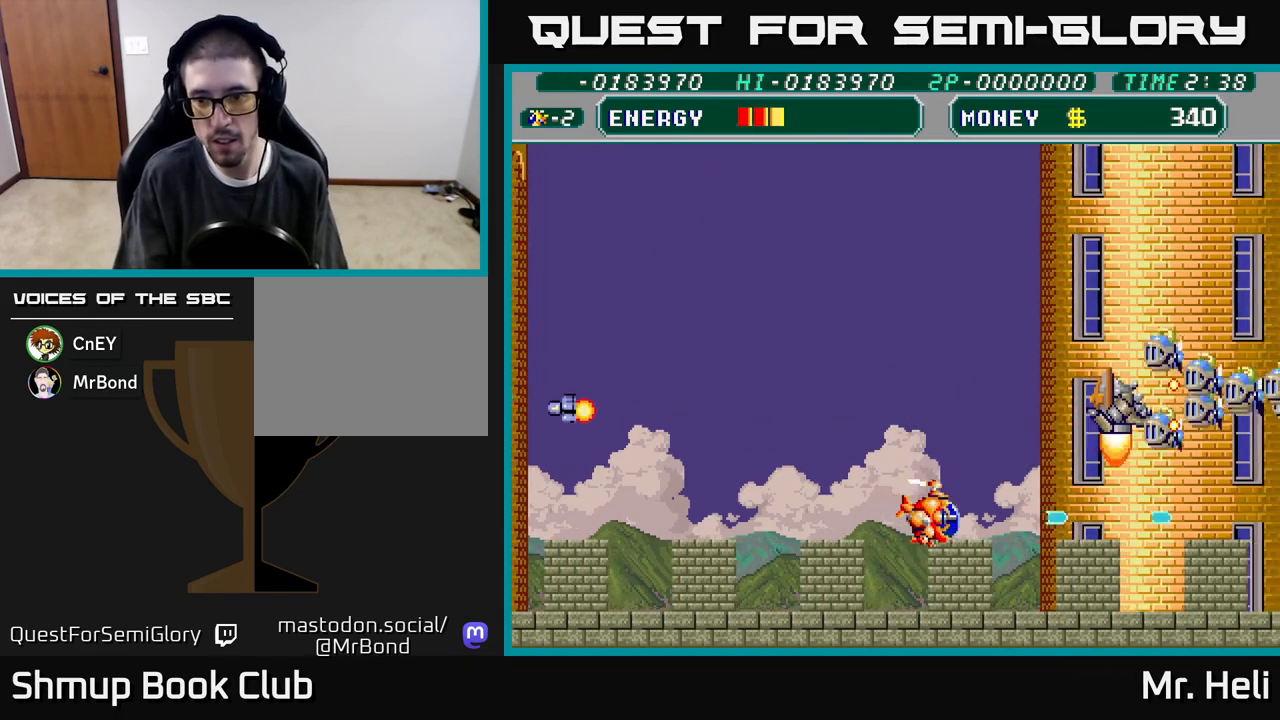
{"buttons": ["X", "DPAD_UP"], "left_stick": "center", "right_stick": "center", "events": [[17, "A", "down"], [50, "DPAD_UP", "down"], [67, "A", "up"], [67, "DPAD_RIGHT", "up"], [83, "X", "up"], [167, "A", "down"], [167, "X", "down"], [233, "A", "up"], [233, "X", "up"], [317, "A", "down"], [317, "X", "down"], [367, "X", "up"], [383, "A", "up"], [433, "X", "down"], [450, "A", "down"], [483, "A", "up"]]}
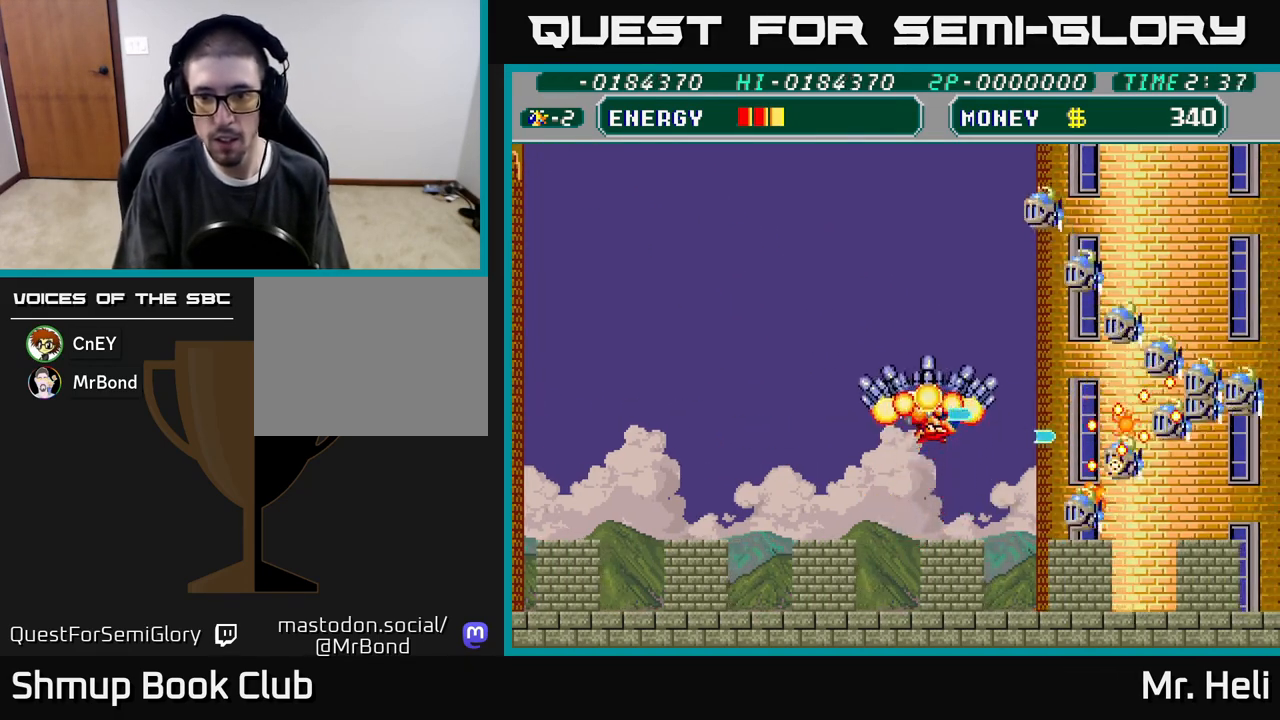
{"buttons": ["A", "DPAD_DOWN", "DPAD_LEFT"], "left_stick": "center", "right_stick": "center", "events": [[17, "X", "up"], [100, "A", "down"], [100, "X", "down"], [150, "A", "up"], [167, "X", "up"], [217, "A", "down"], [250, "X", "down"], [317, "DPAD_UP", "up"], [333, "A", "up"], [333, "X", "up"], [400, "A", "down"], [400, "DPAD_LEFT", "down"], [400, "X", "down"], [467, "DPAD_DOWN", "down"], [500, "X", "up"]]}
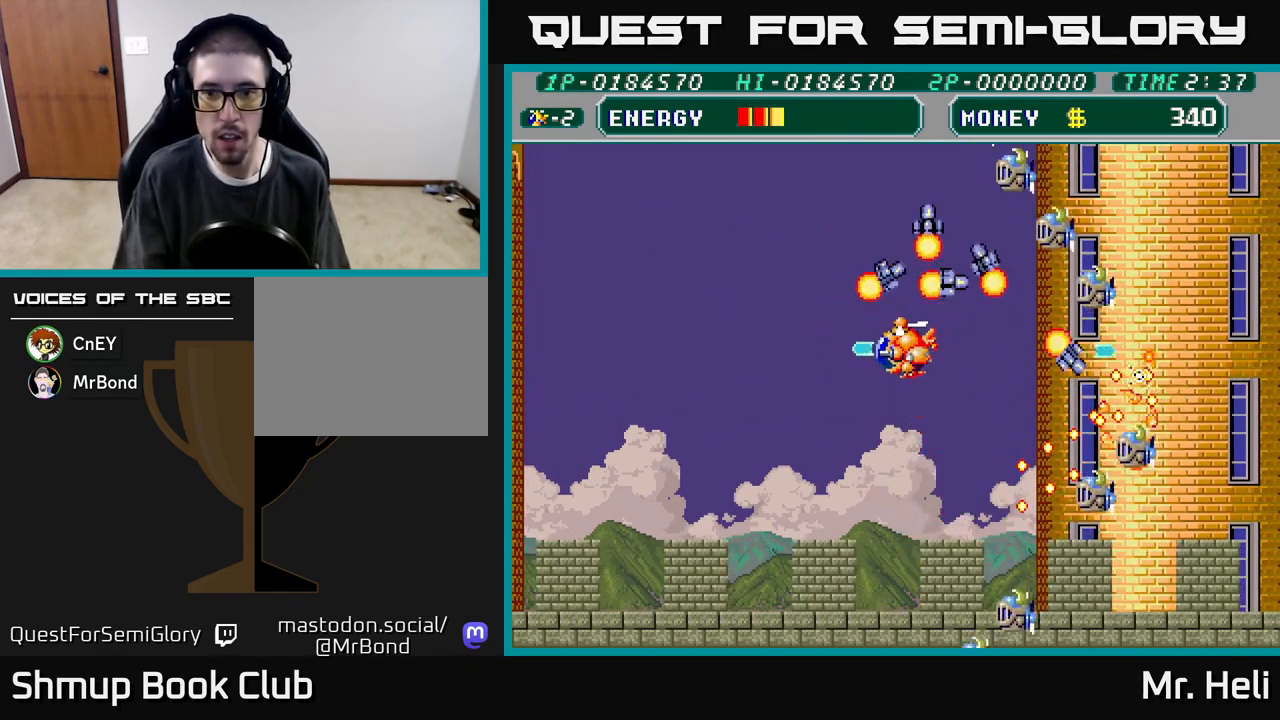
{"buttons": ["A"], "left_stick": "center", "right_stick": "center"}
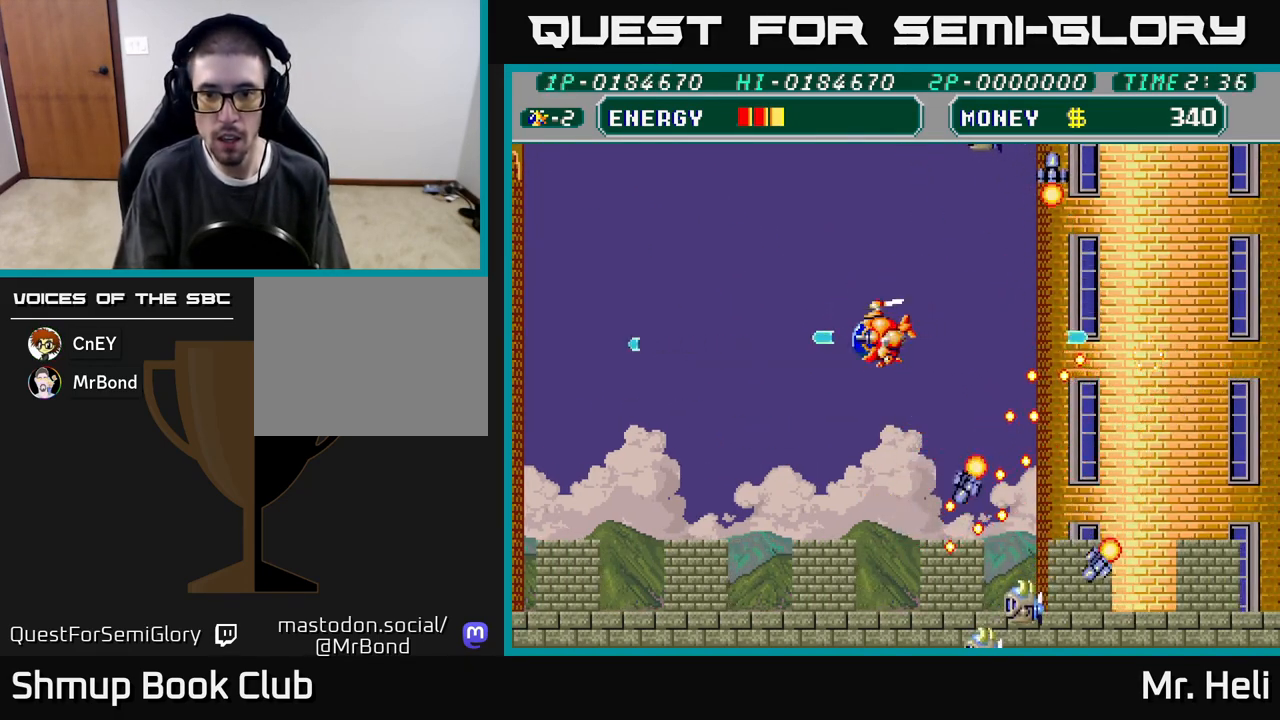
{"buttons": ["A", "X", "DPAD_UP"], "left_stick": "center", "right_stick": "center", "events": [[17, "A", "up"], [33, "DPAD_RIGHT", "down"], [83, "A", "down"], [83, "DPAD_UP", "down"], [100, "X", "down"], [150, "DPAD_RIGHT", "up"], [200, "A", "up"], [200, "X", "up"], [250, "DPAD_RIGHT", "down"], [283, "A", "down"], [283, "X", "down"], [383, "X", "up"], [400, "A", "up"], [400, "DPAD_RIGHT", "up"], [467, "A", "down"], [467, "X", "down"]]}
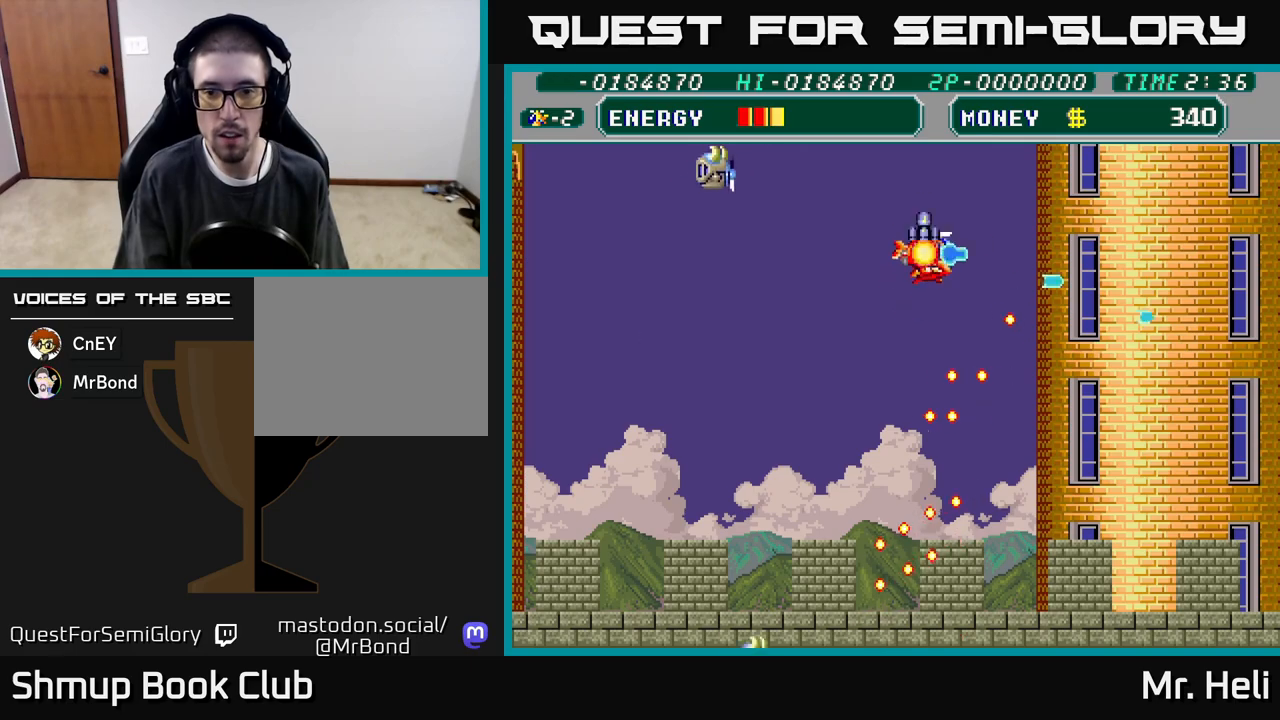
{"buttons": ["DPAD_RIGHT"], "left_stick": "center", "right_stick": "center", "events": [[83, "A", "up"], [83, "X", "up"], [167, "X", "down"], [183, "A", "down"], [217, "DPAD_RIGHT", "down"], [250, "A", "up"], [267, "X", "up"], [300, "DPAD_UP", "up"], [367, "A", "down"], [367, "X", "down"], [483, "X", "up"], [500, "A", "up"]]}
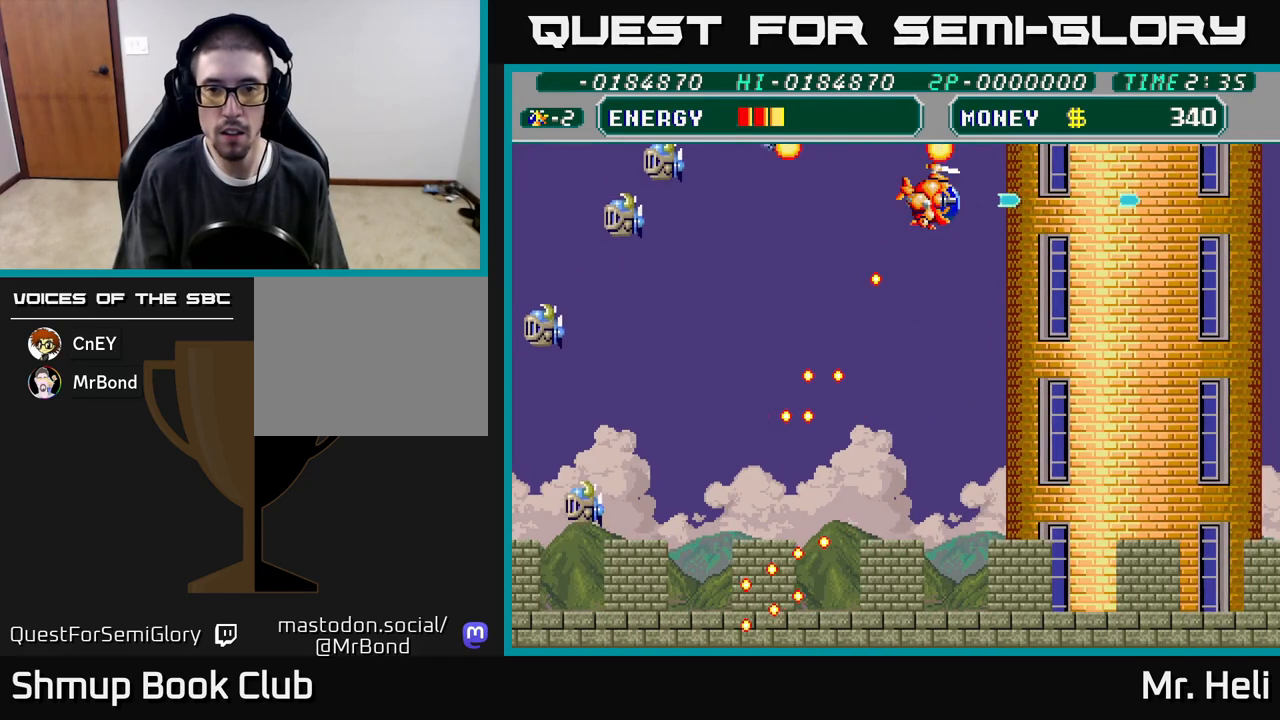
{"buttons": ["DPAD_DOWN", "DPAD_RIGHT"], "left_stick": "center", "right_stick": "center", "events": [[67, "DPAD_DOWN", "down"], [100, "A", "down"], [100, "X", "down"], [217, "A", "up"], [233, "X", "up"], [317, "A", "down"], [317, "X", "down"], [433, "A", "up"], [433, "X", "up"]]}
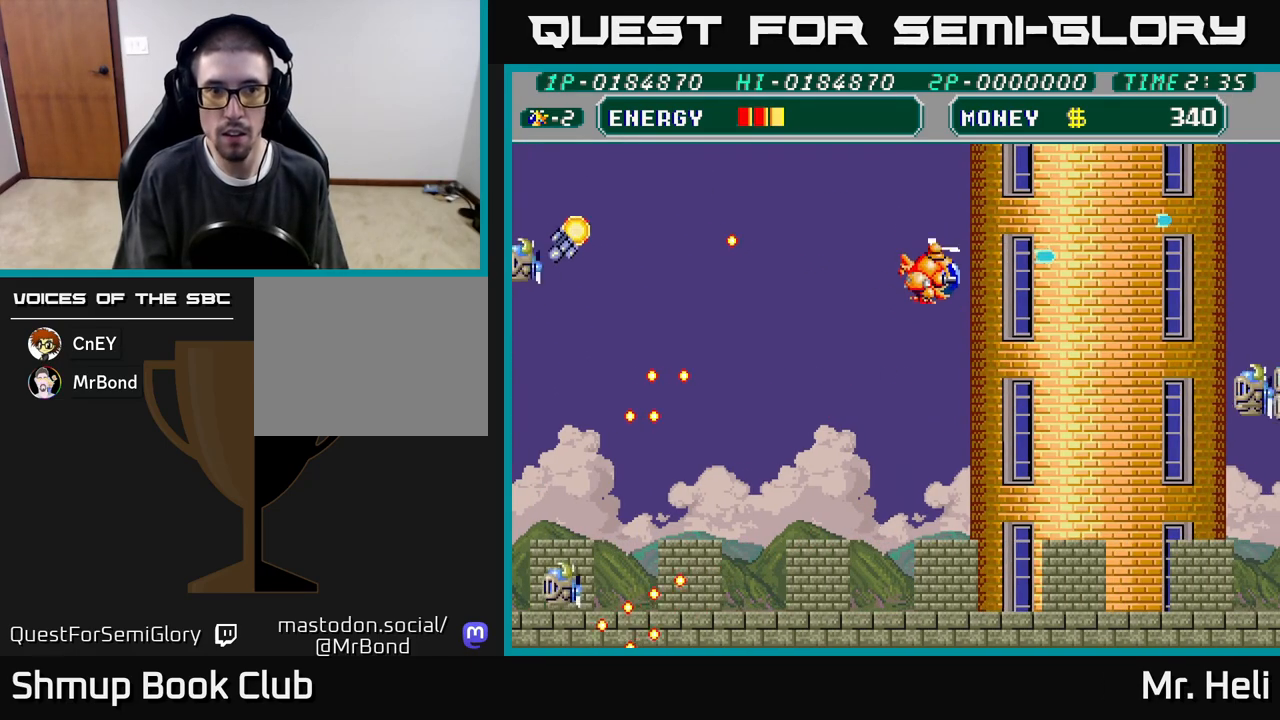
{"buttons": ["DPAD_DOWN", "DPAD_RIGHT"], "left_stick": "center", "right_stick": "center", "events": [[33, "DPAD_RIGHT", "up"], [50, "X", "down"], [83, "A", "down"], [167, "A", "up"], [167, "X", "up"], [233, "DPAD_RIGHT", "down"], [267, "X", "down"], [283, "A", "down"], [350, "X", "up"], [367, "A", "up"], [433, "A", "down"], [433, "X", "down"], [500, "A", "up"], [500, "X", "up"]]}
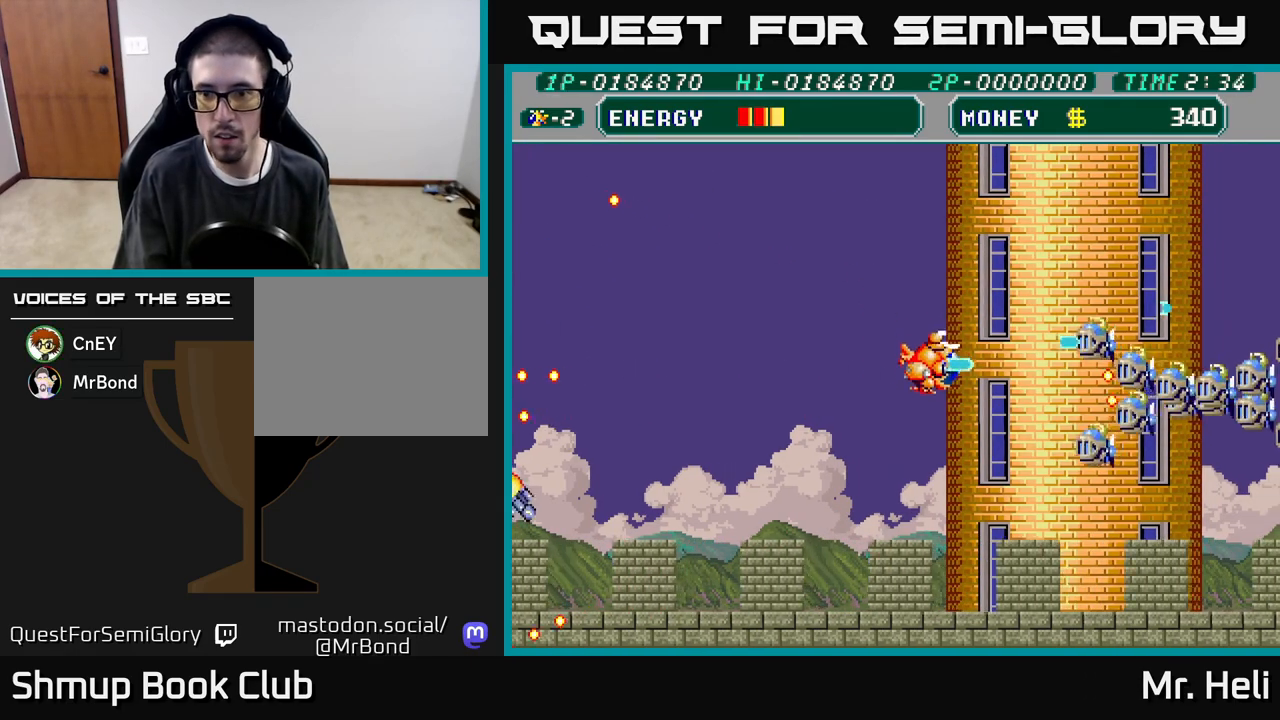
{"buttons": ["A", "X", "DPAD_DOWN"], "left_stick": "center", "right_stick": "center", "events": [[83, "A", "down"], [83, "X", "down"], [133, "DPAD_RIGHT", "up"], [133, "X", "up"], [150, "A", "up"], [200, "A", "down"], [200, "X", "down"], [283, "A", "up"], [283, "X", "up"], [350, "A", "down"], [350, "X", "down"], [417, "X", "up"], [433, "A", "up"], [483, "A", "down"], [483, "X", "down"]]}
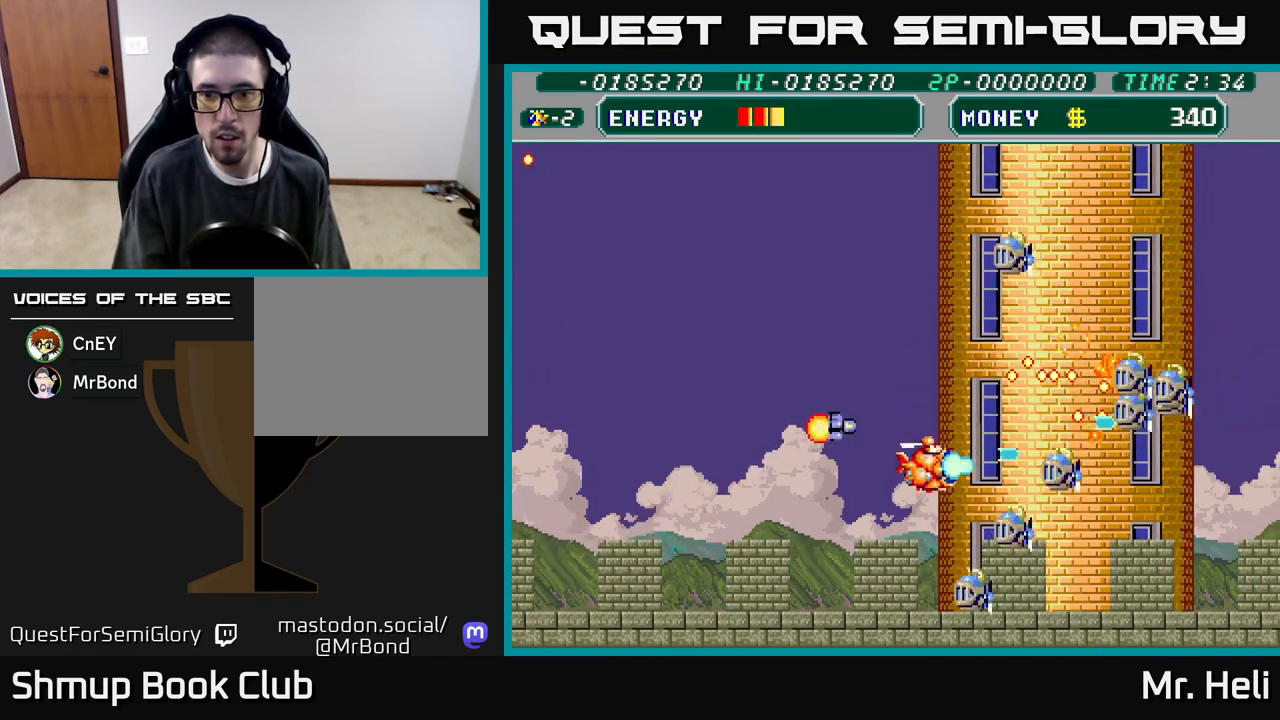
{"buttons": ["A", "X", "DPAD_DOWN", "DPAD_RIGHT"], "left_stick": "center", "right_stick": "center"}
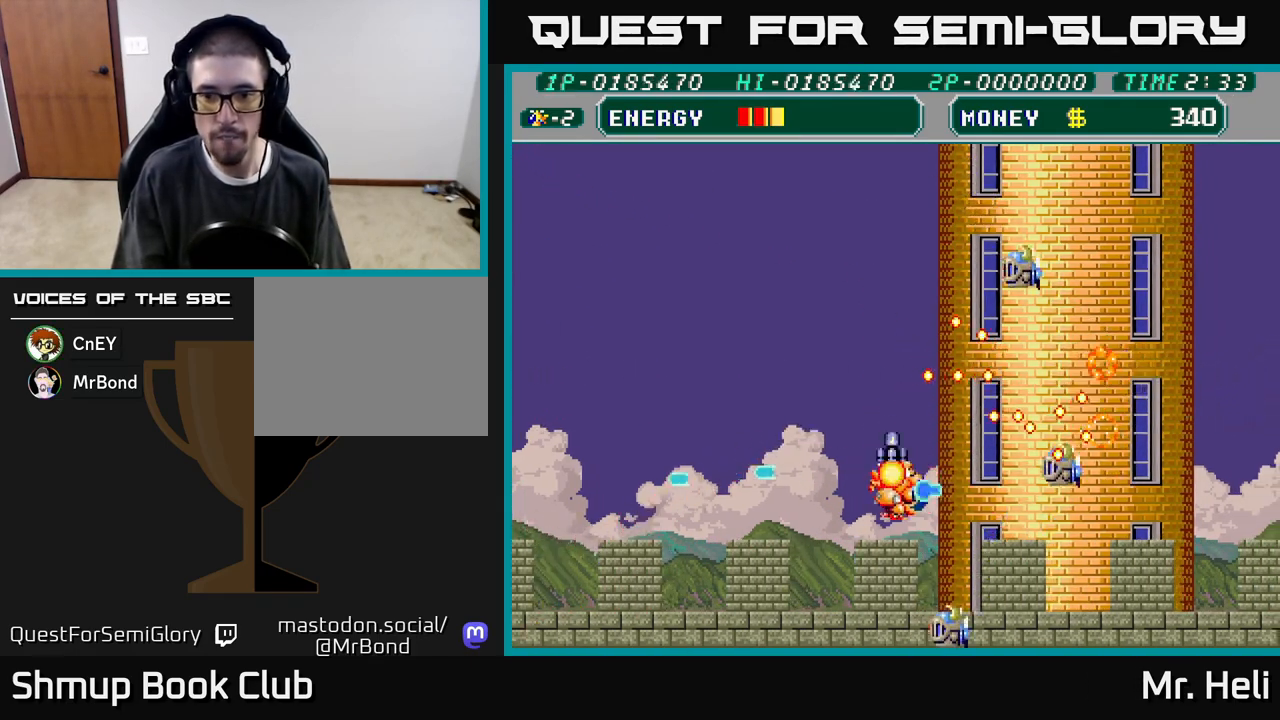
{"buttons": ["DPAD_DOWN"], "left_stick": "center", "right_stick": "center", "events": [[67, "A", "up"], [67, "X", "up"], [150, "A", "down"], [167, "DPAD_RIGHT", "up"], [167, "X", "down"], [250, "X", "up"], [267, "DPAD_LEFT", "down"], [283, "A", "up"], [300, "DPAD_DOWN", "up"], [317, "A", "down"], [333, "X", "down"], [450, "A", "up"], [450, "X", "up"], [467, "DPAD_LEFT", "up"], [500, "DPAD_DOWN", "down"]]}
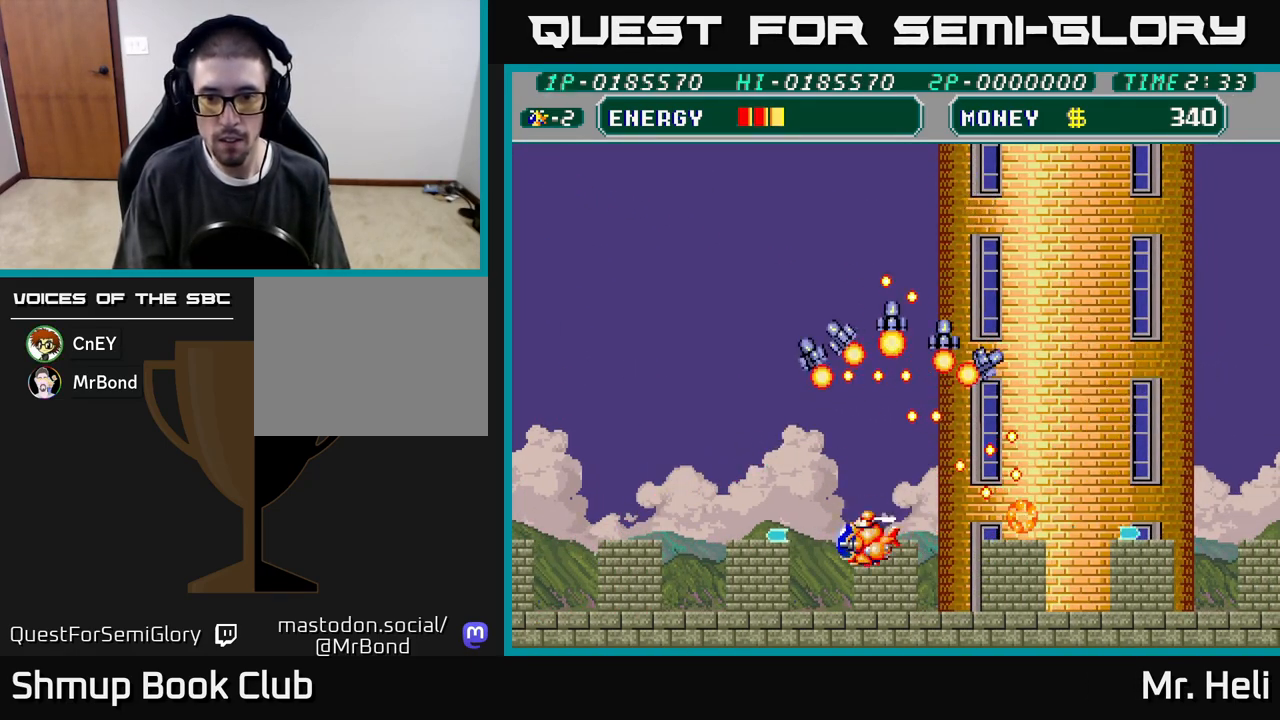
{"buttons": ["DPAD_RIGHT"], "left_stick": "center", "right_stick": "center", "events": [[50, "A", "down"], [50, "X", "down"], [167, "A", "up"], [167, "X", "up"], [200, "DPAD_RIGHT", "down"], [233, "DPAD_DOWN", "up"], [233, "X", "down"], [250, "DPAD_DOWN", "down"], [283, "A", "down"], [350, "A", "up"], [367, "X", "up"], [433, "DPAD_DOWN", "up"]]}
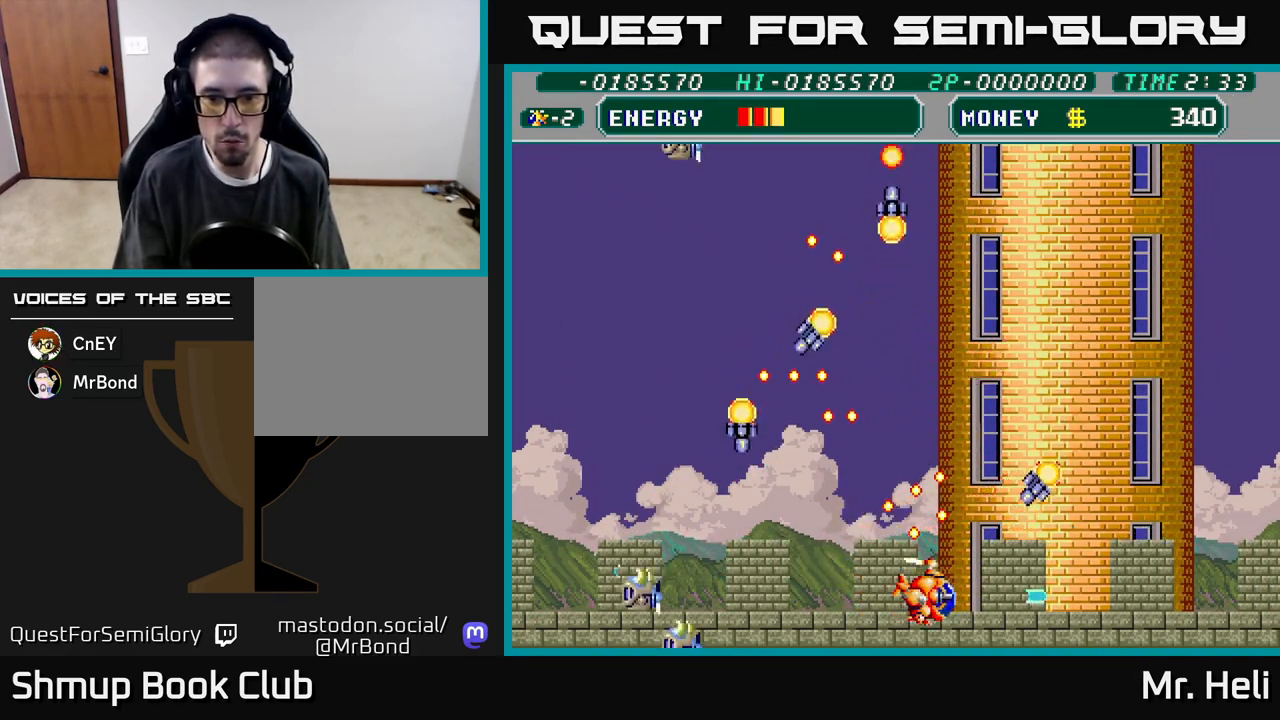
{"buttons": ["X", "DPAD_DOWN", "DPAD_RIGHT"], "left_stick": "center", "right_stick": "center", "events": [[433, "DPAD_DOWN", "down"], [467, "X", "down"]]}
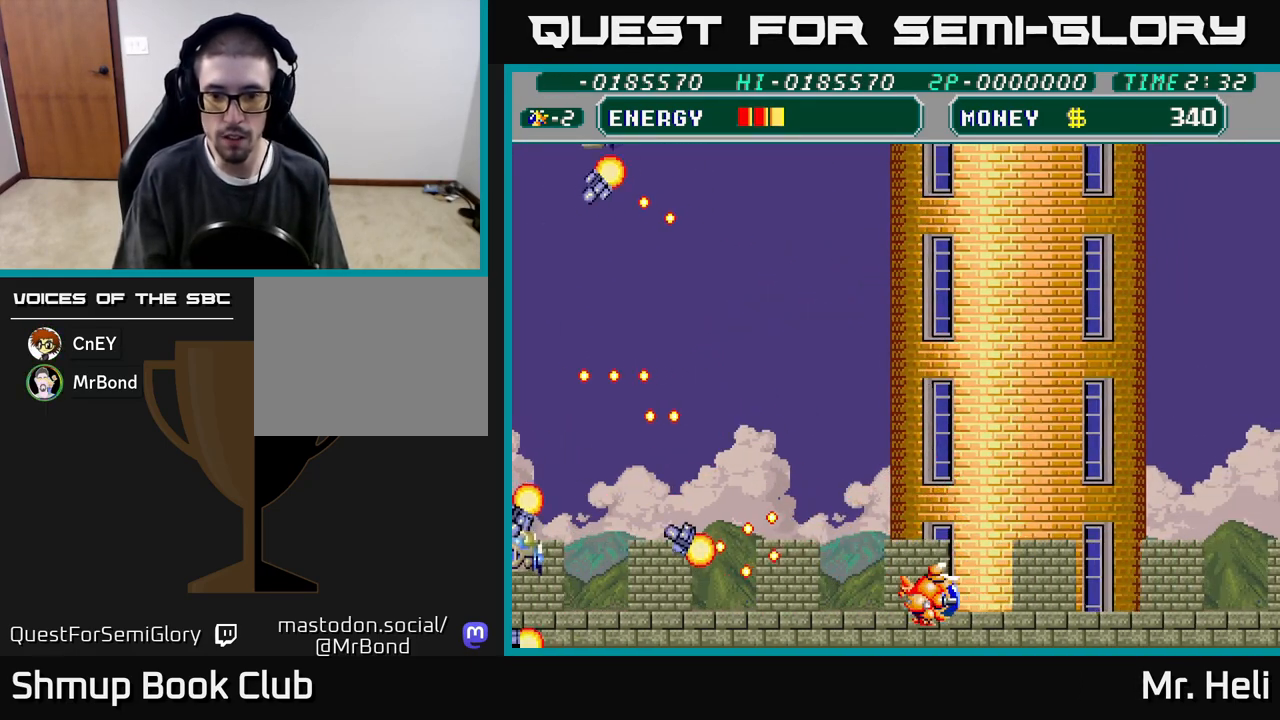
{"buttons": ["DPAD_UP", "DPAD_RIGHT"], "left_stick": "center", "right_stick": "center", "events": [[50, "A", "down"], [133, "X", "up"], [150, "A", "up"], [217, "X", "down"], [267, "A", "down"], [317, "A", "up"], [317, "DPAD_DOWN", "up"], [333, "X", "up"], [400, "DPAD_UP", "down"]]}
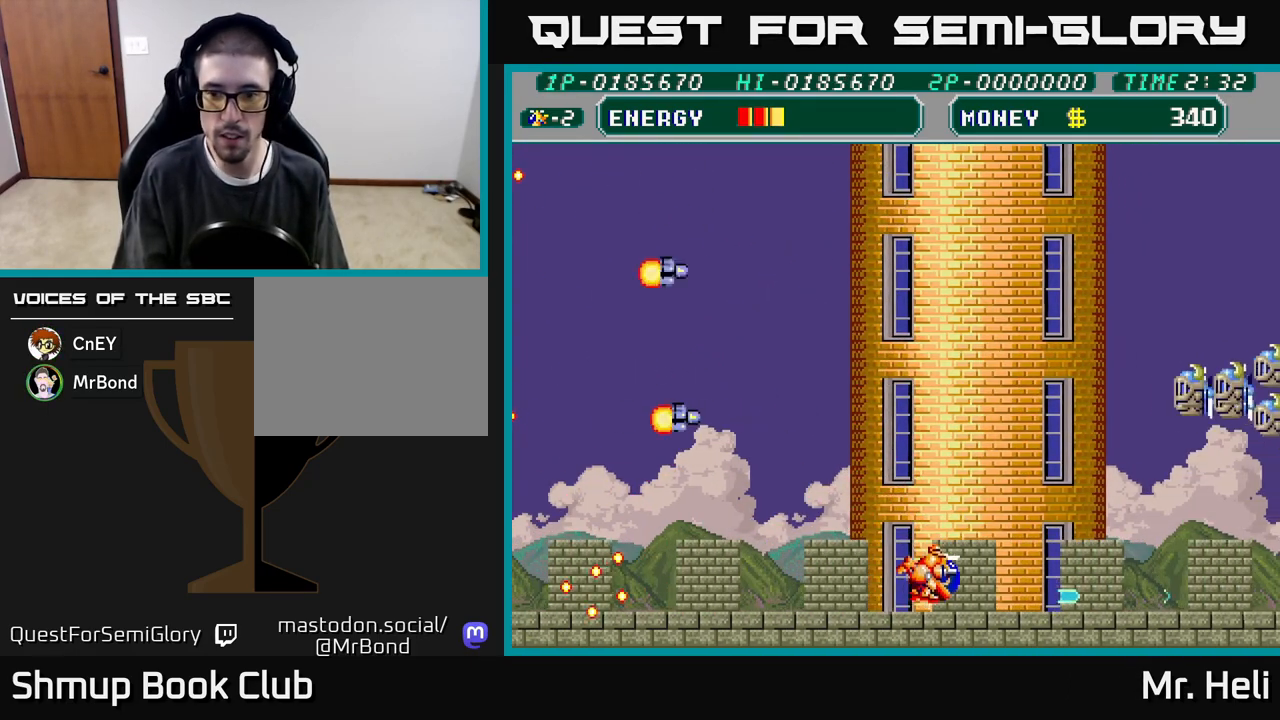
{"buttons": ["DPAD_UP"], "left_stick": "center", "right_stick": "center", "events": [[50, "X", "down"], [117, "A", "down"], [167, "A", "up"], [167, "X", "up"], [233, "A", "down"], [233, "X", "down"], [267, "DPAD_RIGHT", "up"], [333, "A", "up"], [333, "X", "up"], [400, "X", "down"], [417, "A", "down"], [483, "A", "up"], [483, "X", "up"]]}
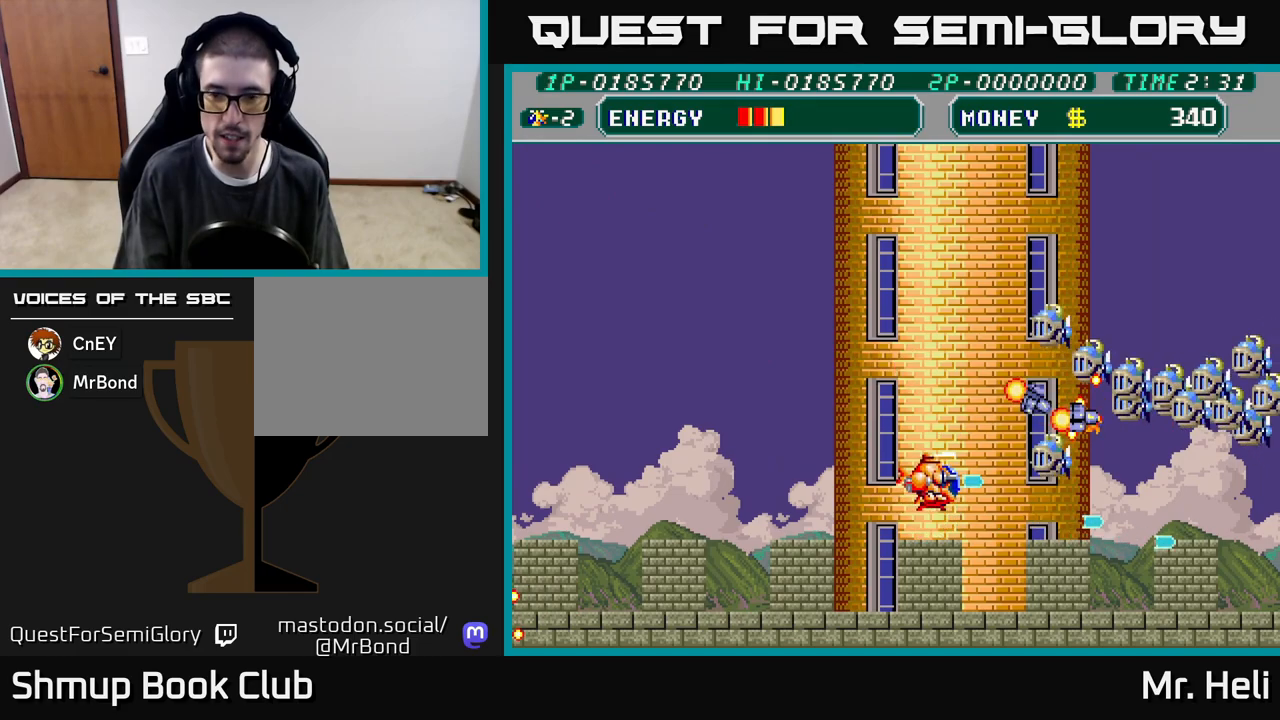
{"buttons": ["A", "X", "DPAD_UP"], "left_stick": "center", "right_stick": "center", "events": [[50, "A", "down"], [67, "X", "down"], [133, "A", "up"], [133, "X", "up"], [200, "A", "down"], [200, "X", "down"], [233, "A", "up"], [283, "X", "up"], [350, "A", "down"], [367, "X", "down"], [433, "A", "up"], [433, "X", "up"], [500, "A", "down"], [500, "X", "down"]]}
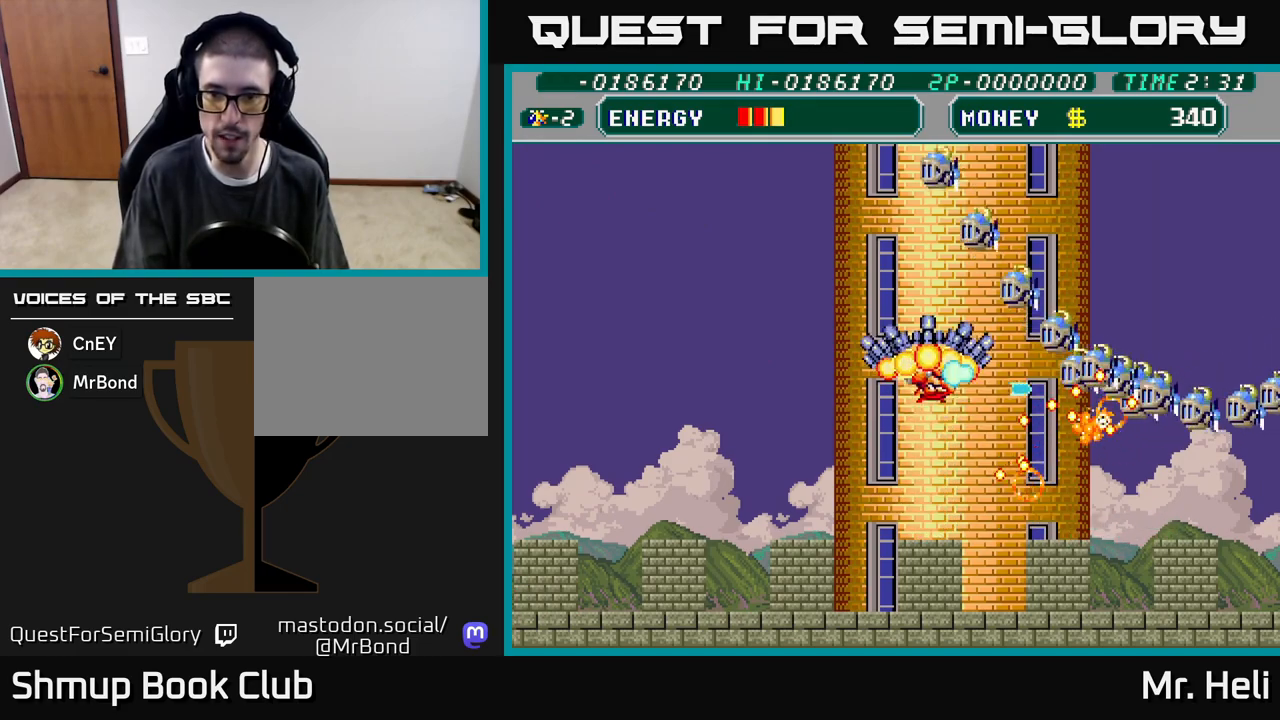
{"buttons": ["A", "X", "DPAD_LEFT"], "left_stick": "center", "right_stick": "center", "events": [[83, "A", "up"], [83, "X", "up"], [133, "DPAD_LEFT", "down"], [133, "X", "down"], [150, "A", "down"], [150, "DPAD_UP", "up"], [233, "A", "up"], [233, "DPAD_DOWN", "down"], [233, "X", "up"], [300, "A", "down"], [300, "X", "down"], [317, "DPAD_LEFT", "up"], [400, "X", "up"], [417, "A", "up"], [483, "DPAD_DOWN", "up"], [483, "DPAD_LEFT", "down"], [483, "X", "down"], [500, "A", "down"]]}
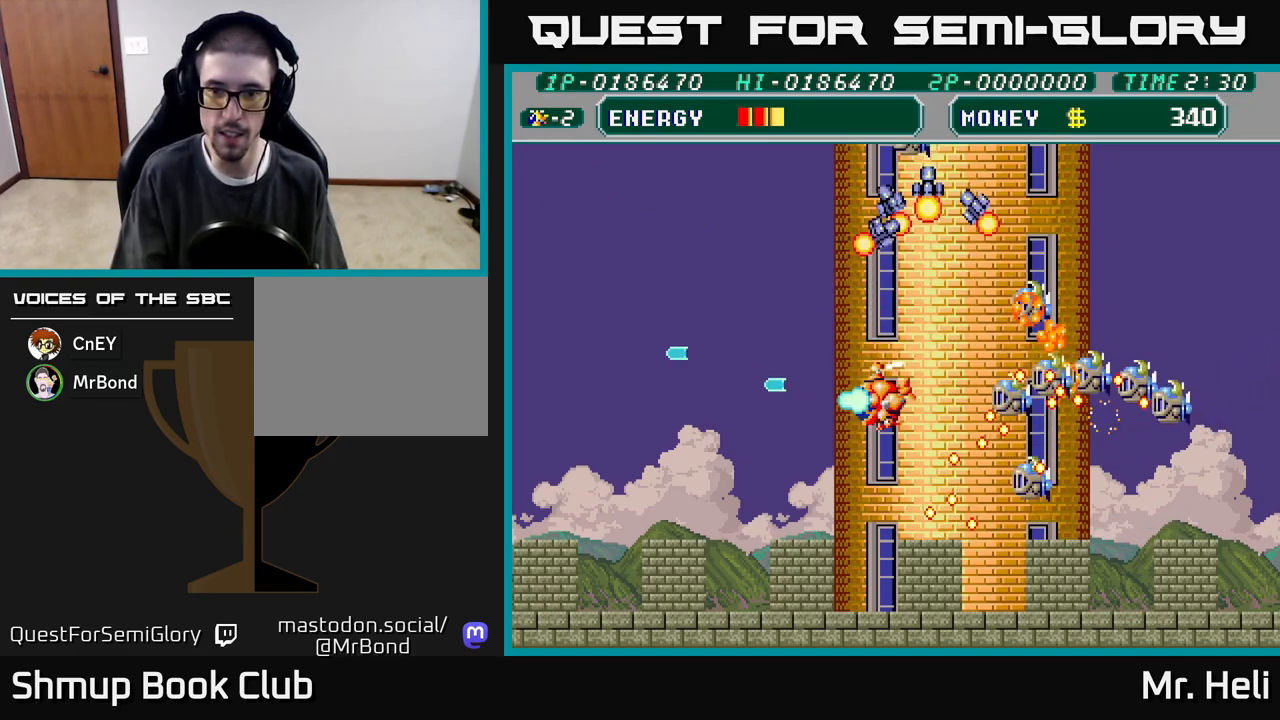
{"buttons": ["A", "X", "DPAD_UP", "DPAD_LEFT"], "left_stick": "center", "right_stick": "center", "events": [[50, "DPAD_UP", "down"], [67, "A", "up"], [83, "DPAD_LEFT", "up"], [83, "X", "up"], [117, "DPAD_RIGHT", "down"], [117, "DPAD_UP", "up"], [150, "A", "down"], [150, "X", "down"], [183, "DPAD_RIGHT", "up"], [217, "DPAD_LEFT", "down"], [233, "X", "up"], [250, "A", "up"], [300, "DPAD_UP", "down"], [317, "X", "down"], [333, "A", "down"], [400, "A", "up"], [417, "X", "up"], [483, "A", "down"], [483, "X", "down"]]}